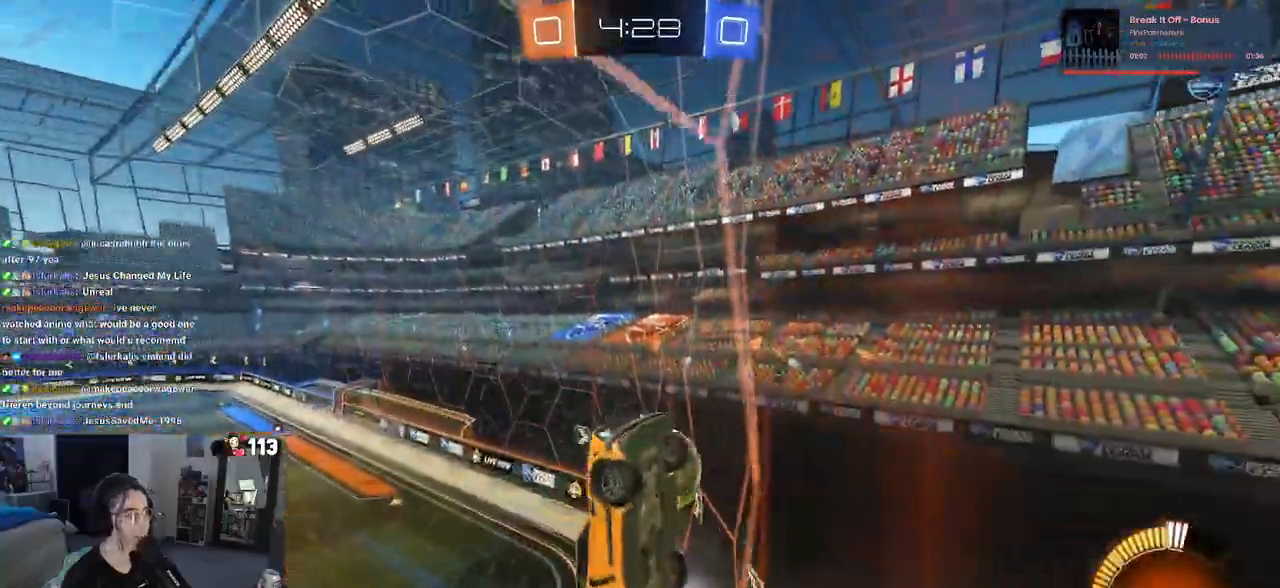
Gameplay with a controller (PlayStation layout); each line is a JSON object with the inputs held at the frame after it. "events" lists button and stick changes between this image and that frame as [ms after this image, input, new state], when the widget could be followed in between. Not read: R2.
{"buttons": ["R1"], "left_stick": "left", "right_stick": "center", "events": [[67, "SQUARE", "down"], [183, "SQUARE", "up"], [400, "R1", "down"]]}
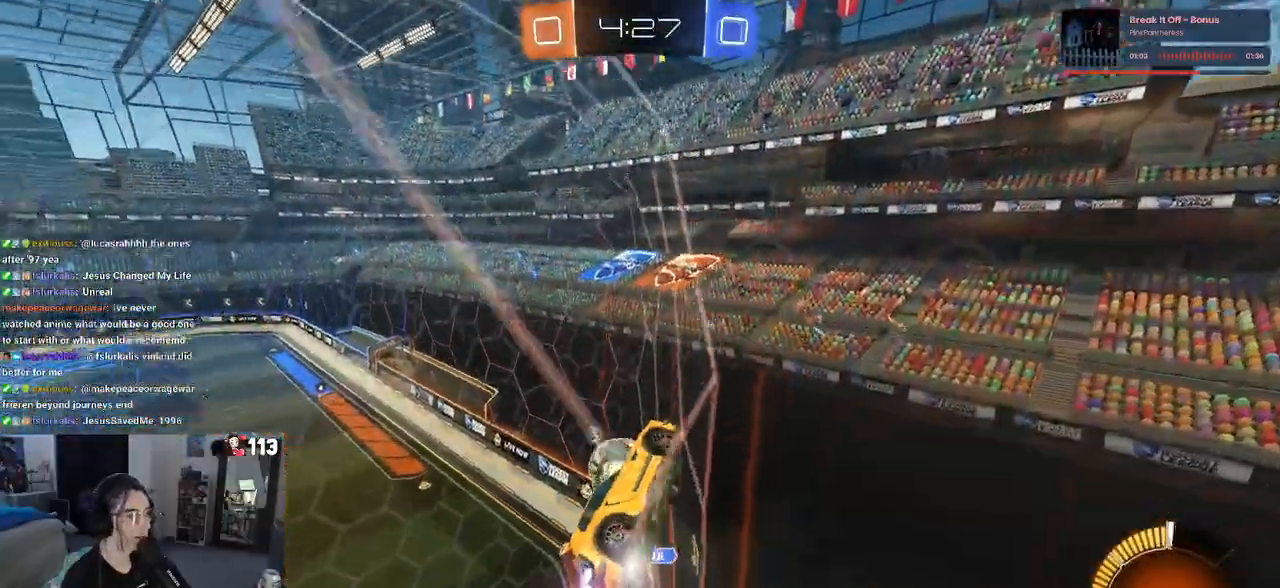
{"buttons": ["CROSS", "R1"], "left_stick": "center", "right_stick": "center", "events": [[333, "left_stick", "center"], [500, "CROSS", "down"]]}
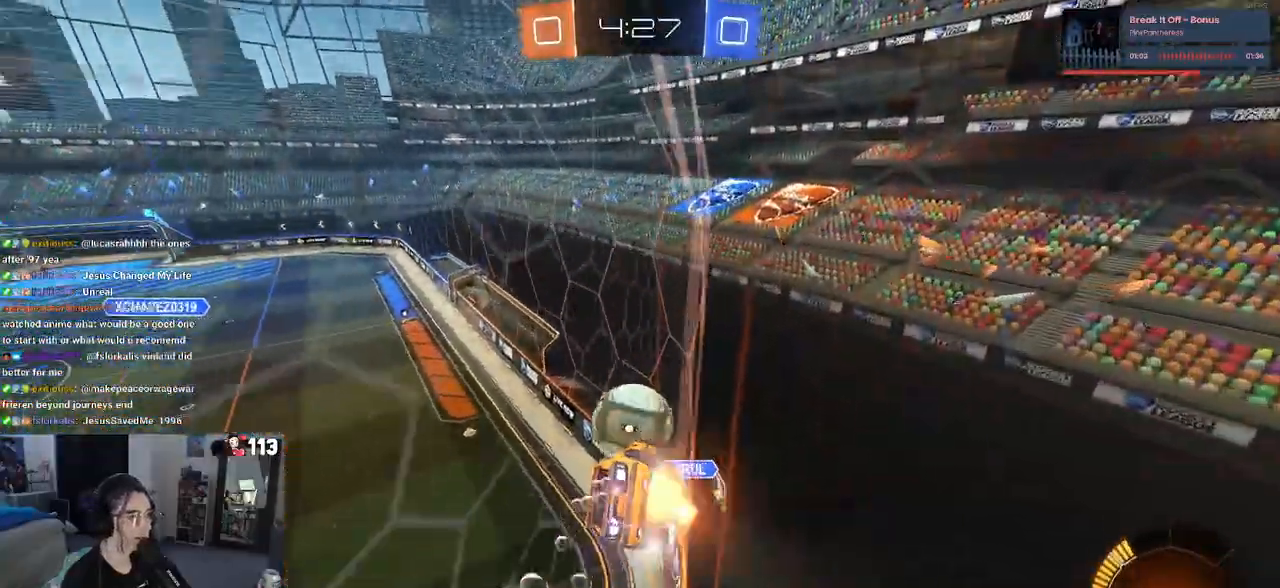
{"buttons": [], "left_stick": "center", "right_stick": "center", "events": [[150, "CROSS", "up"], [200, "left_stick", "up"], [250, "CROSS", "down"], [250, "left_stick", "up-left"], [367, "CROSS", "up"], [383, "R1", "up"], [383, "left_stick", "center"]]}
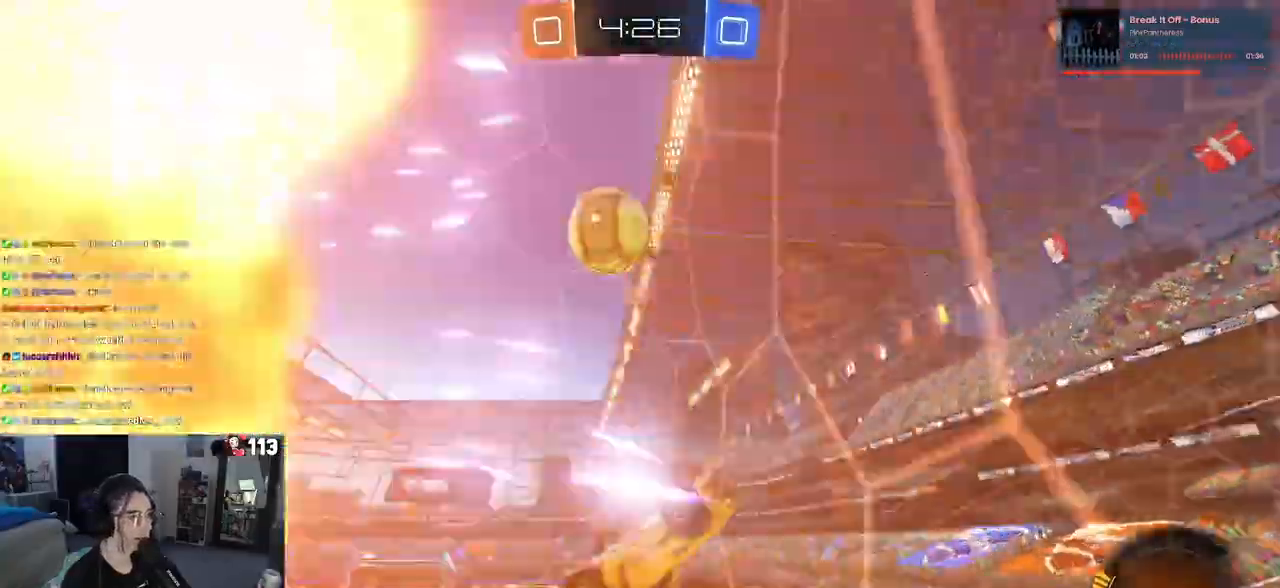
{"buttons": [], "left_stick": "center", "right_stick": "center", "events": []}
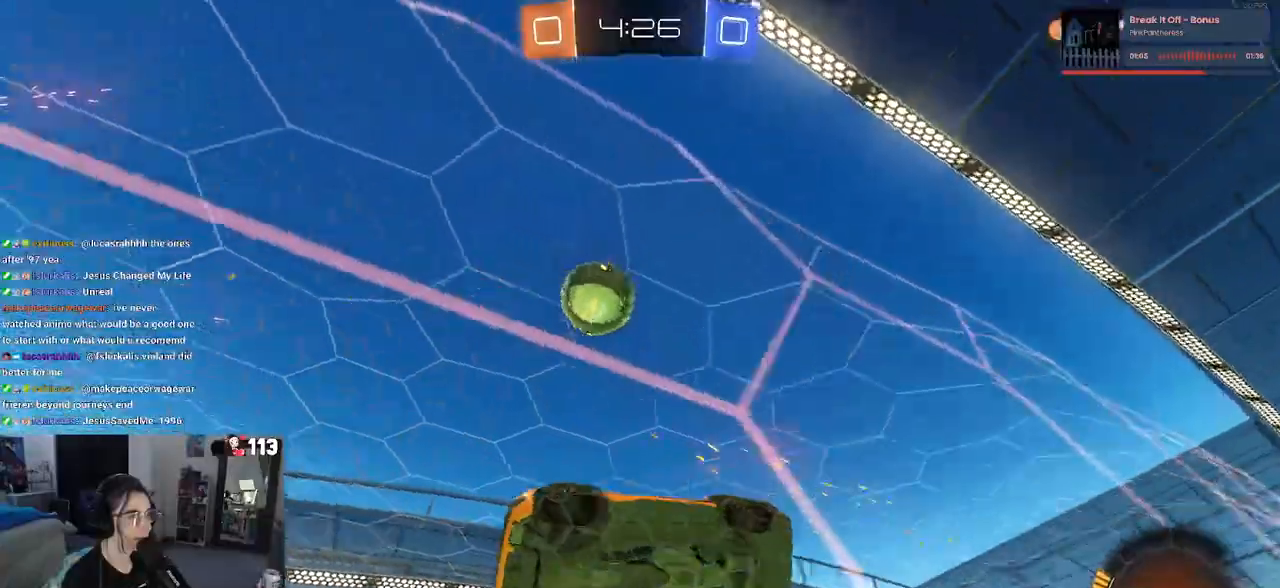
{"buttons": [], "left_stick": "left", "right_stick": "center", "events": [[100, "left_stick", "left"]]}
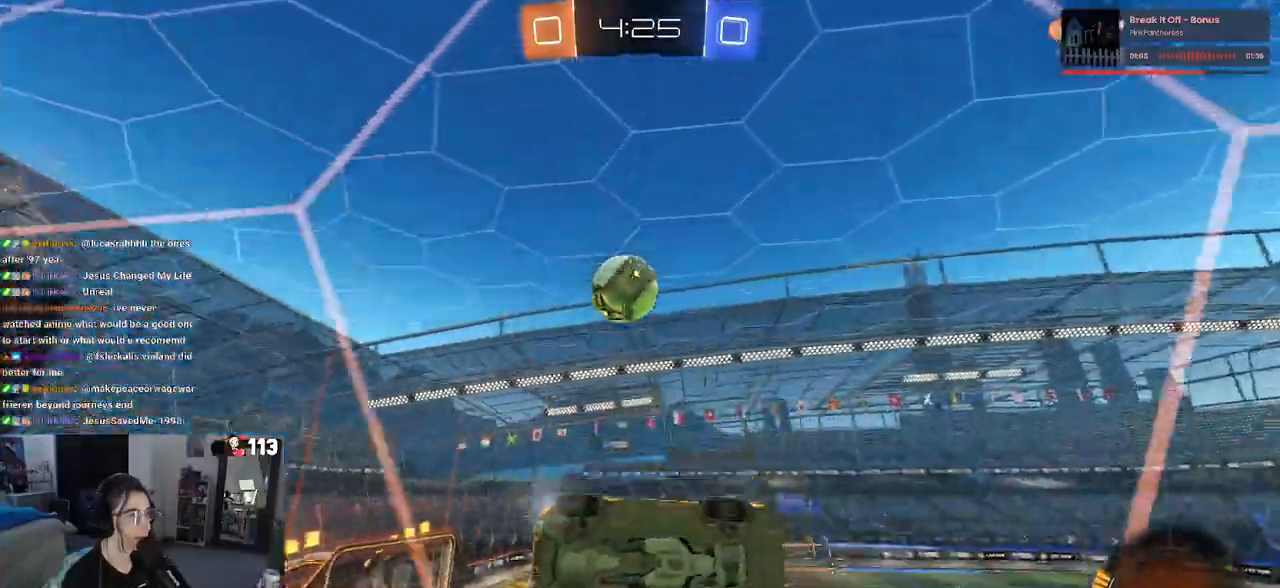
{"buttons": [], "left_stick": "right", "right_stick": "center", "events": [[417, "left_stick", "center"], [500, "left_stick", "right"]]}
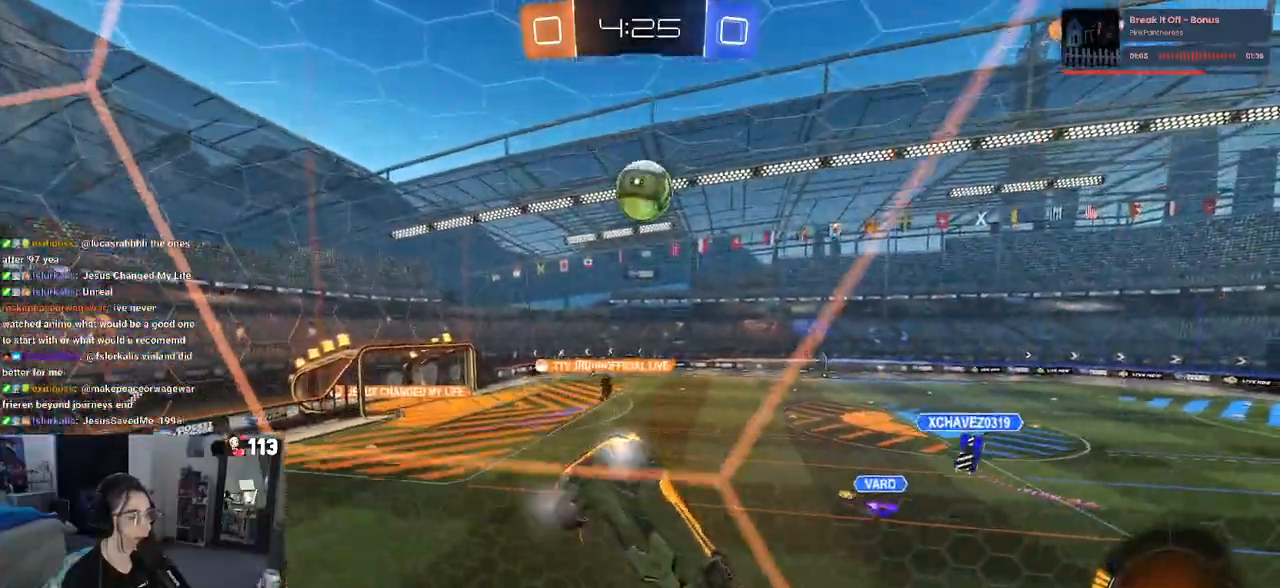
{"buttons": [], "left_stick": "center", "right_stick": "center", "events": [[450, "left_stick", "center"]]}
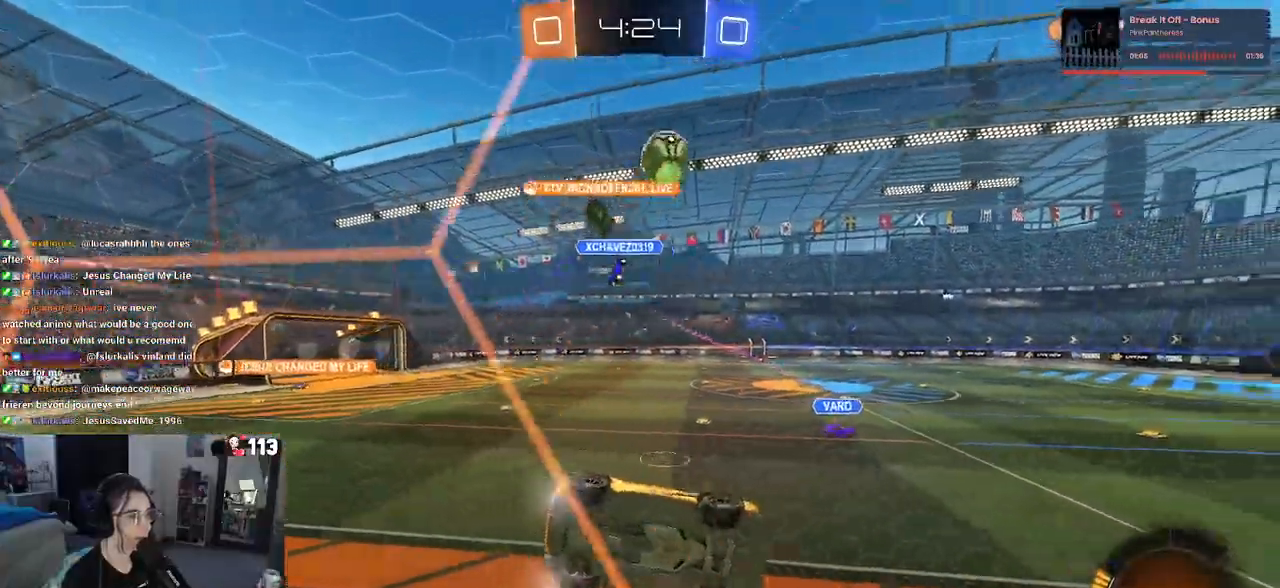
{"buttons": [], "left_stick": "center", "right_stick": "center", "events": [[67, "left_stick", "left"], [150, "R1", "down"], [267, "left_stick", "center"], [500, "R1", "up"]]}
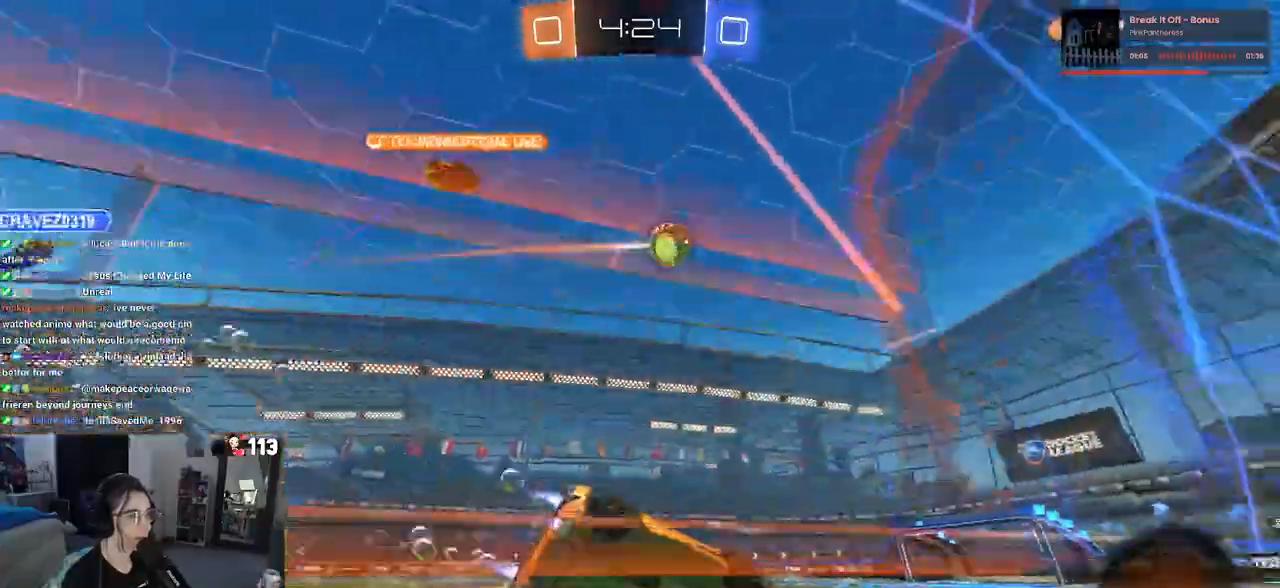
{"buttons": [], "left_stick": "right", "right_stick": "center", "events": [[17, "R1", "down"], [67, "left_stick", "left"], [250, "R1", "up"], [283, "left_stick", "center"], [367, "left_stick", "right"]]}
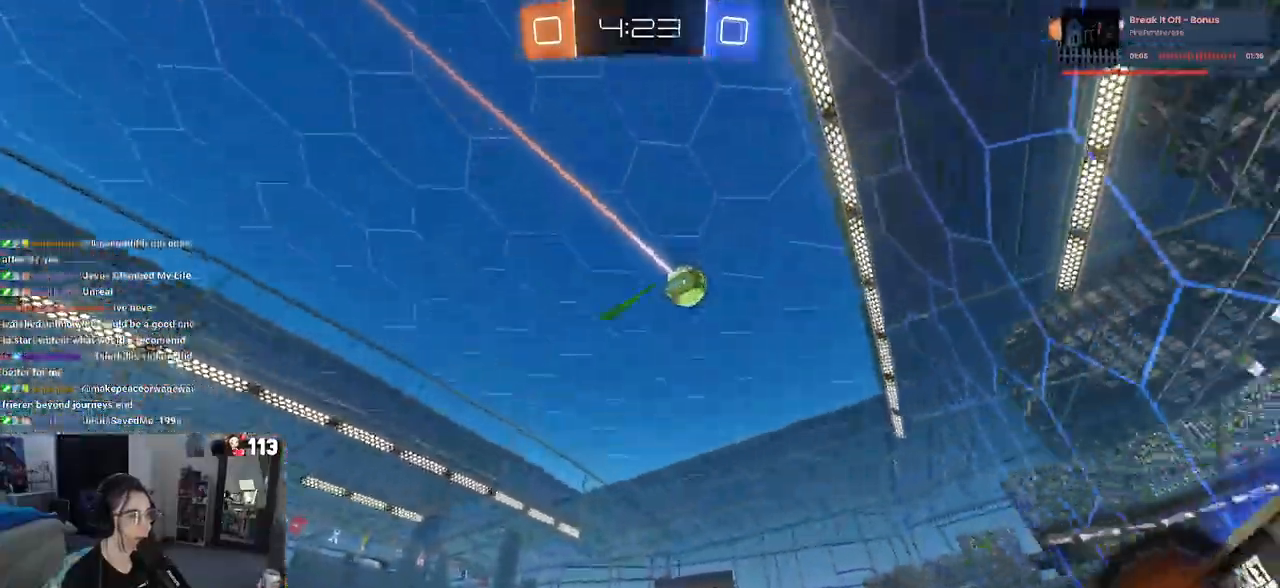
{"buttons": [], "left_stick": "center", "right_stick": "center", "events": [[450, "left_stick", "center"]]}
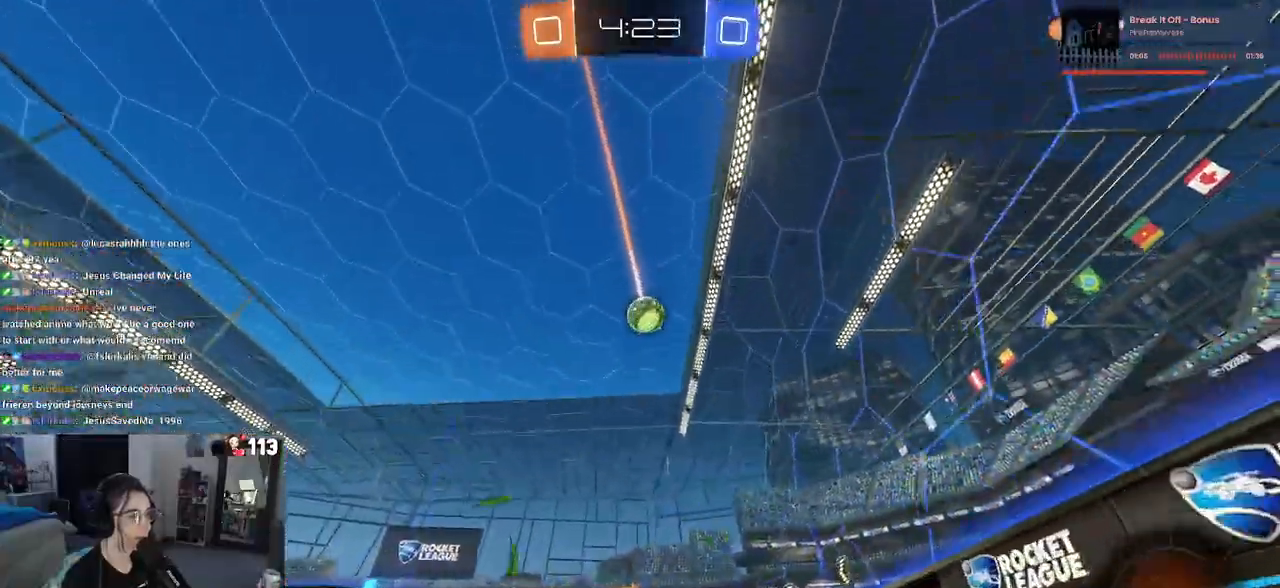
{"buttons": [], "left_stick": "left", "right_stick": "center", "events": [[33, "R1", "down"], [100, "left_stick", "left"], [367, "R1", "up"]]}
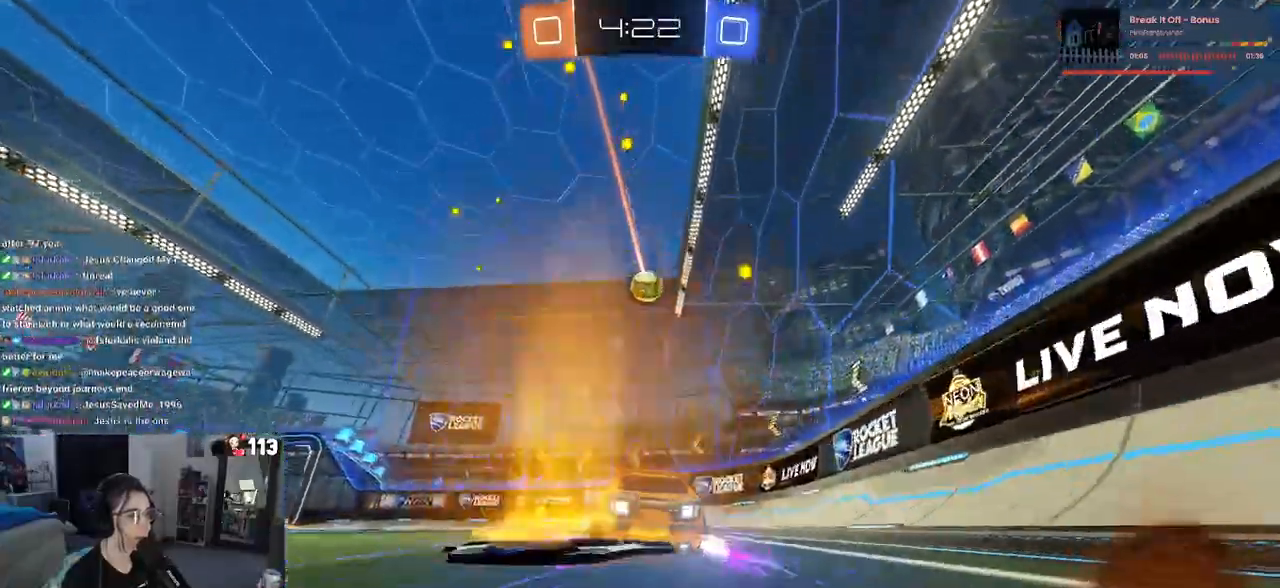
{"buttons": [], "left_stick": "center", "right_stick": "center", "events": [[367, "left_stick", "center"]]}
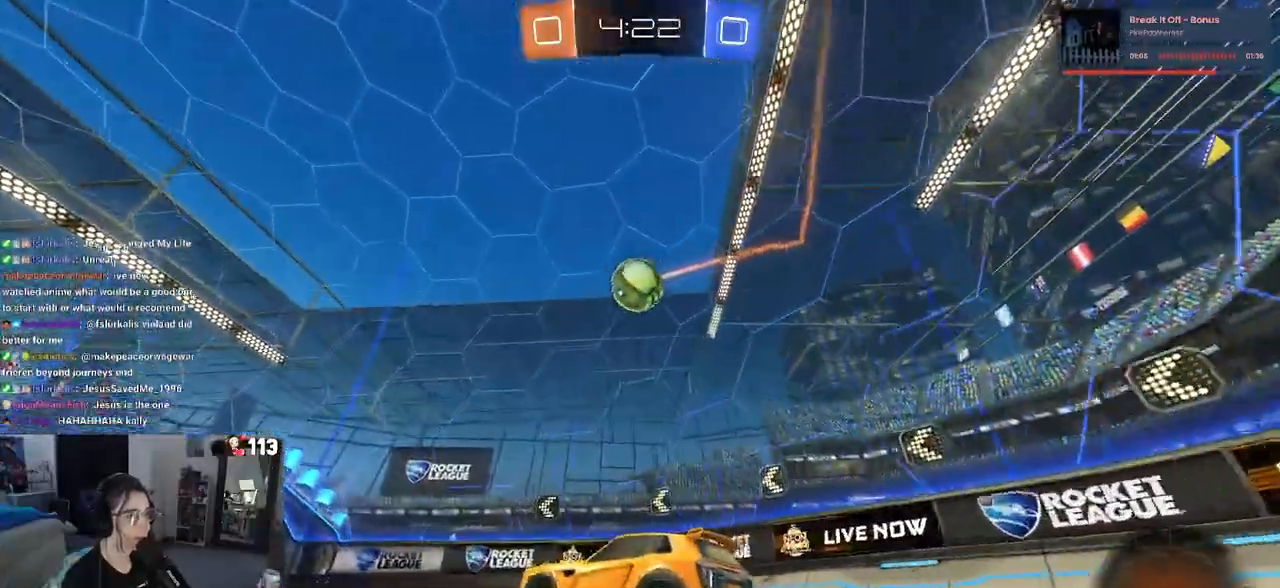
{"buttons": ["CROSS", "L1", "R1"], "left_stick": "up-left", "right_stick": "center", "events": [[33, "left_stick", "down-right"], [67, "L2", "down"], [117, "CROSS", "down"], [167, "left_stick", "down-left"], [283, "CROSS", "up"], [300, "R1", "down"], [300, "left_stick", "center"], [317, "CROSS", "down"], [333, "L2", "up"], [350, "left_stick", "left"], [467, "left_stick", "up-left"], [483, "L1", "down"]]}
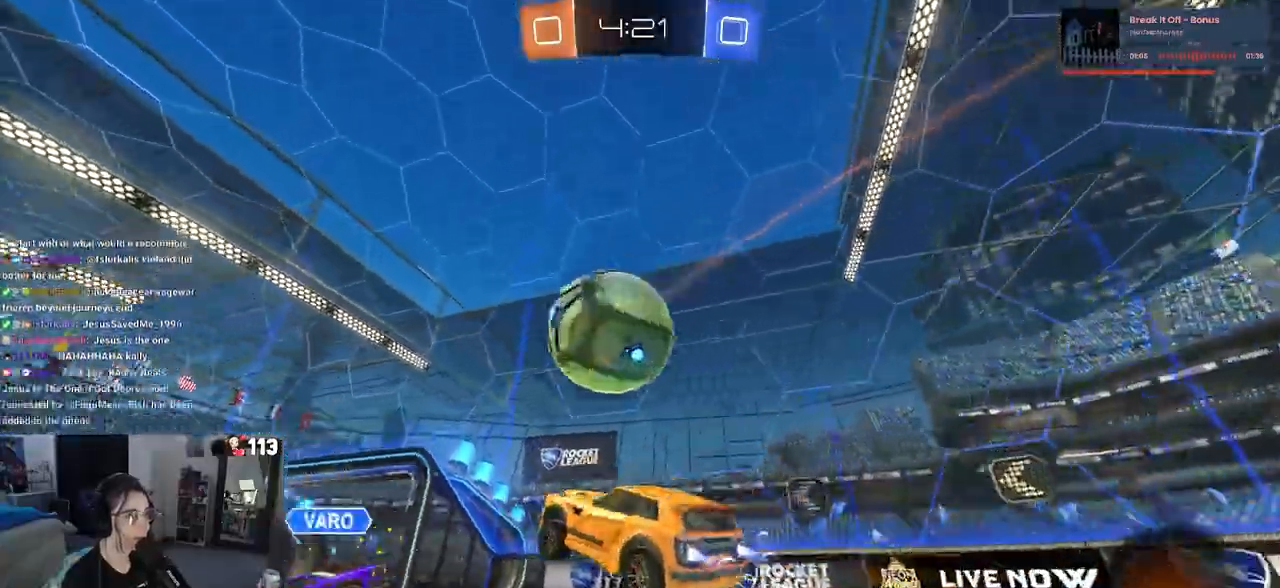
{"buttons": [], "left_stick": "center", "right_stick": "center", "events": [[133, "left_stick", "center"], [167, "CROSS", "up"], [167, "L1", "up"], [500, "R1", "up"]]}
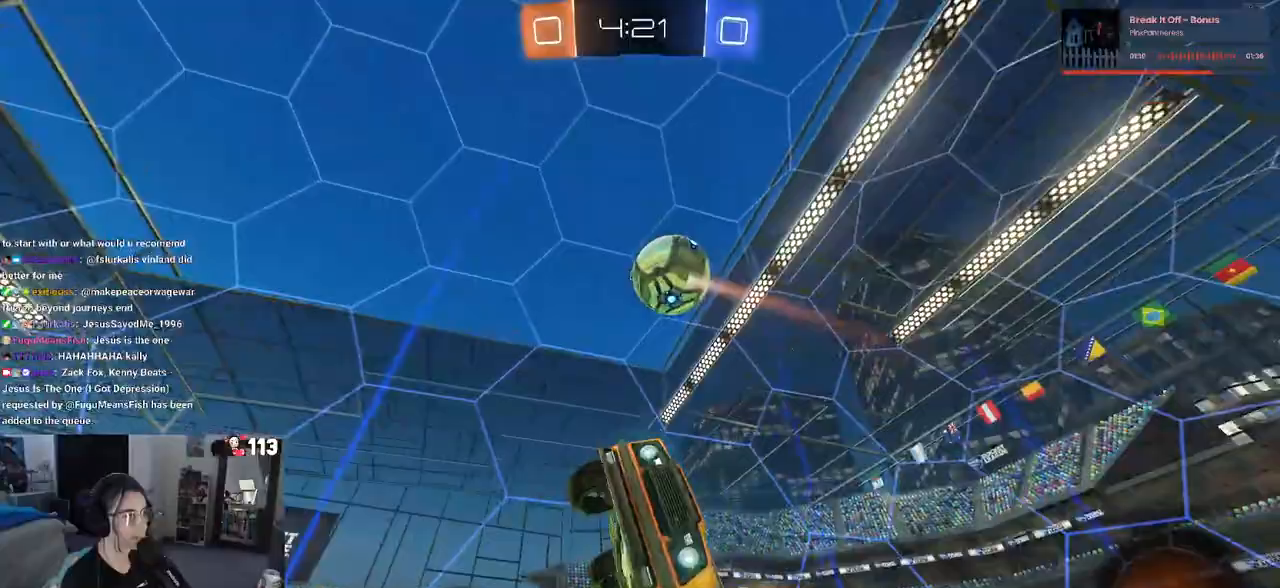
{"buttons": [], "left_stick": "right", "right_stick": "center", "events": [[67, "left_stick", "left"], [117, "TRIANGLE", "down"], [233, "TRIANGLE", "up"], [300, "left_stick", "center"], [350, "left_stick", "right"], [367, "R1", "down"], [483, "R1", "up"]]}
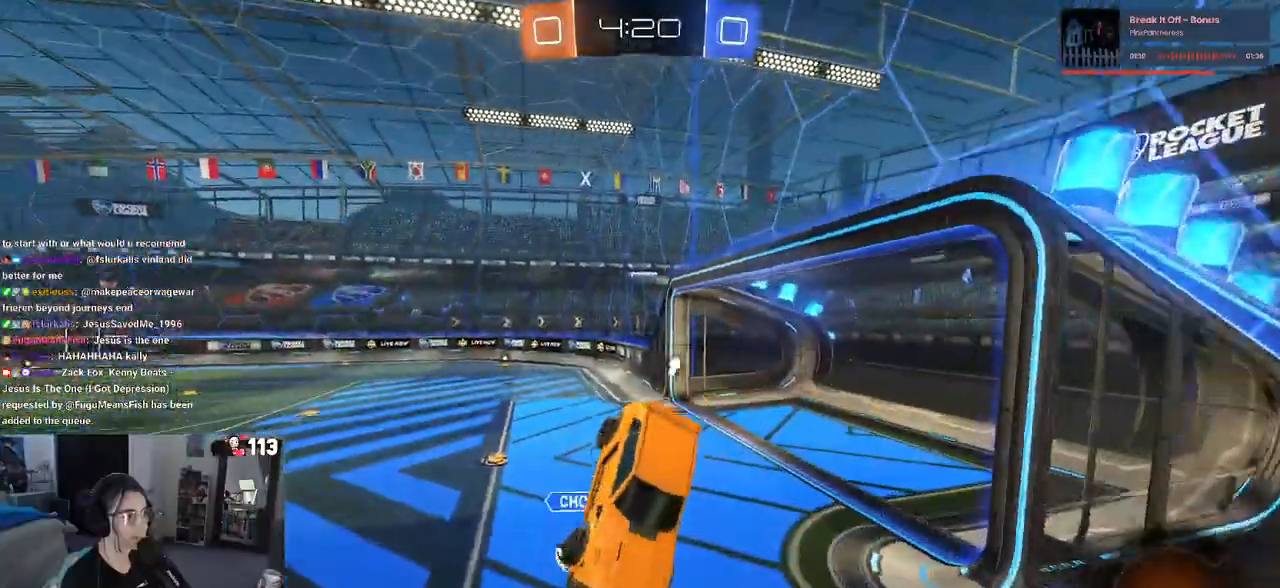
{"buttons": ["SQUARE"], "left_stick": "center", "right_stick": "center", "events": [[283, "SQUARE", "down"], [417, "left_stick", "center"]]}
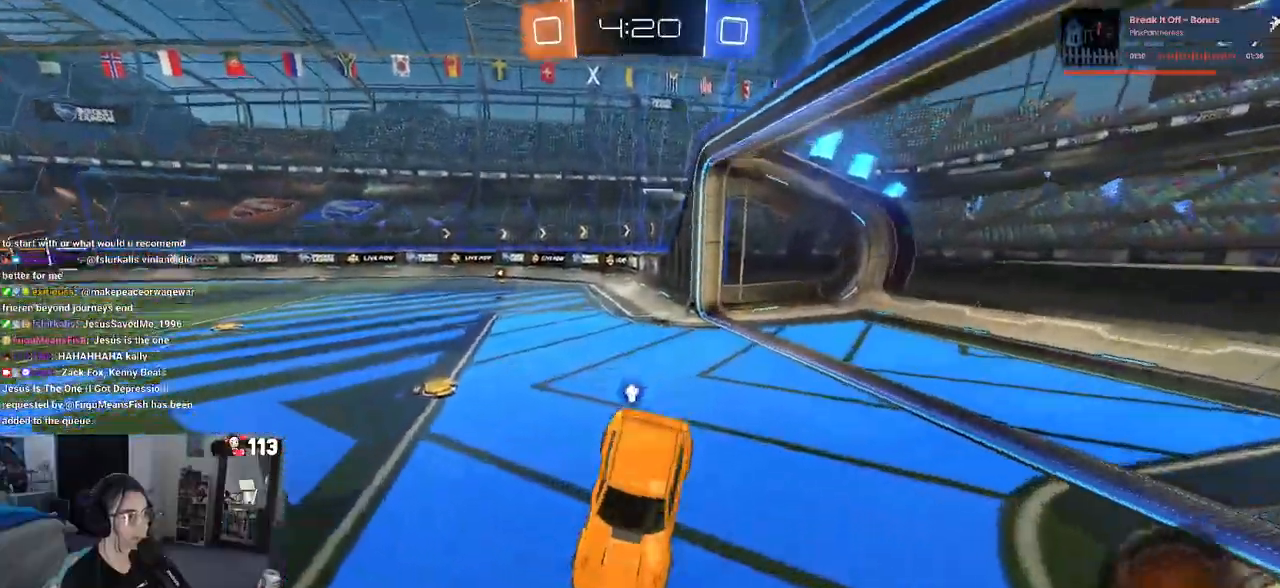
{"buttons": ["L2"], "left_stick": "down-right", "right_stick": "center", "events": [[33, "left_stick", "down-right"], [50, "SQUARE", "up"], [117, "L2", "down"]]}
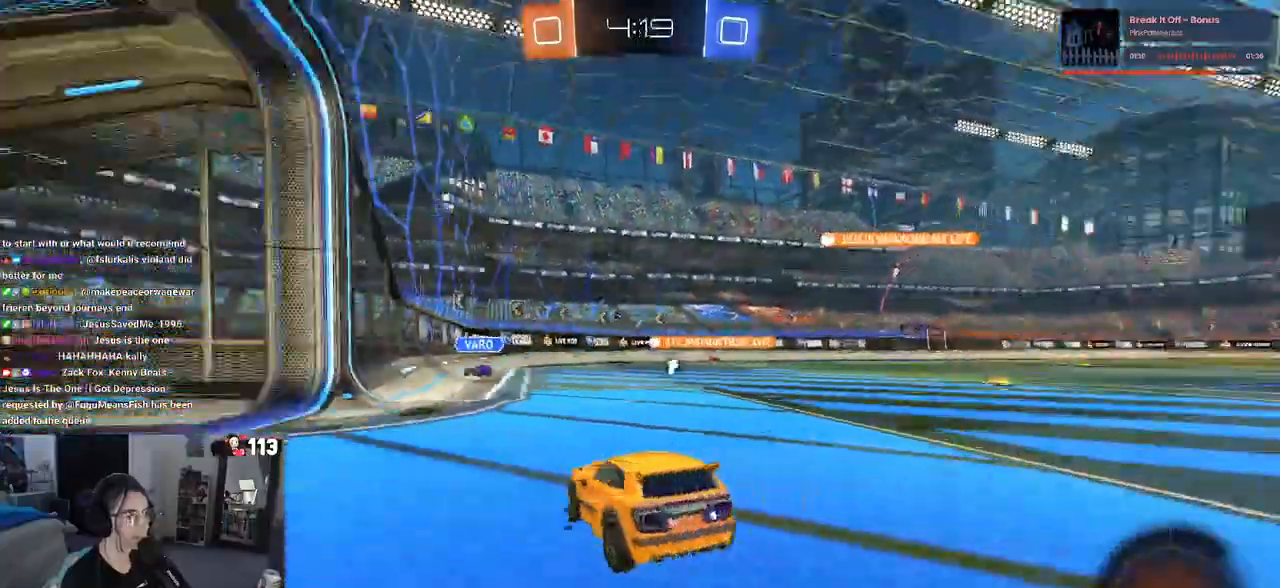
{"buttons": ["L2"], "left_stick": "down-left", "right_stick": "center", "events": [[233, "left_stick", "down"], [267, "CROSS", "down"], [350, "CROSS", "up"], [350, "left_stick", "down-left"], [383, "CROSS", "down"], [483, "CROSS", "up"]]}
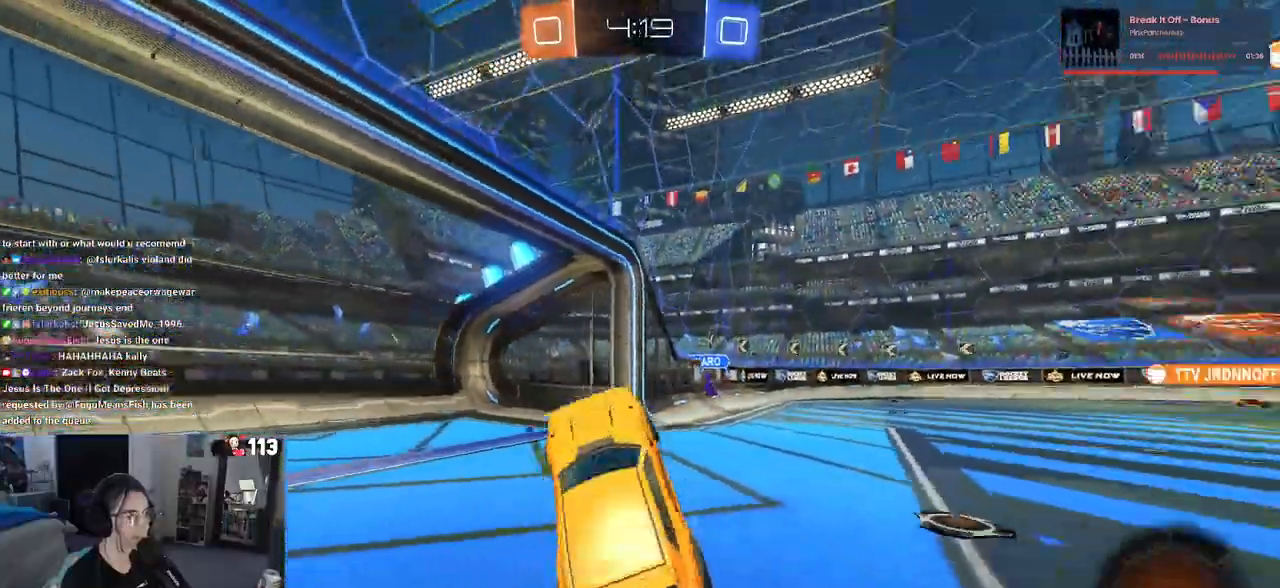
{"buttons": ["TRIANGLE", "L1", "L2"], "left_stick": "up", "right_stick": "center", "events": [[17, "TRIANGLE", "down"], [150, "TRIANGLE", "up"], [150, "left_stick", "center"], [250, "left_stick", "up"], [350, "L1", "down"], [433, "TRIANGLE", "down"]]}
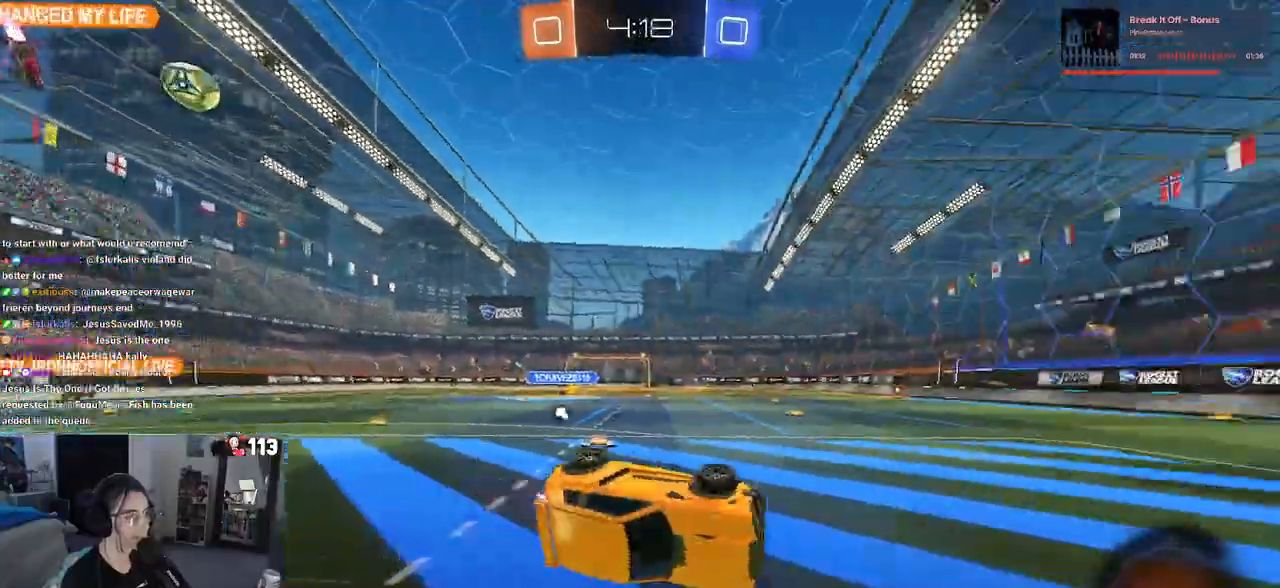
{"buttons": ["TRIANGLE"], "left_stick": "center", "right_stick": "center", "events": [[67, "TRIANGLE", "up"], [117, "left_stick", "up-left"], [167, "L1", "up"], [217, "L2", "up"], [317, "left_stick", "center"], [500, "TRIANGLE", "down"]]}
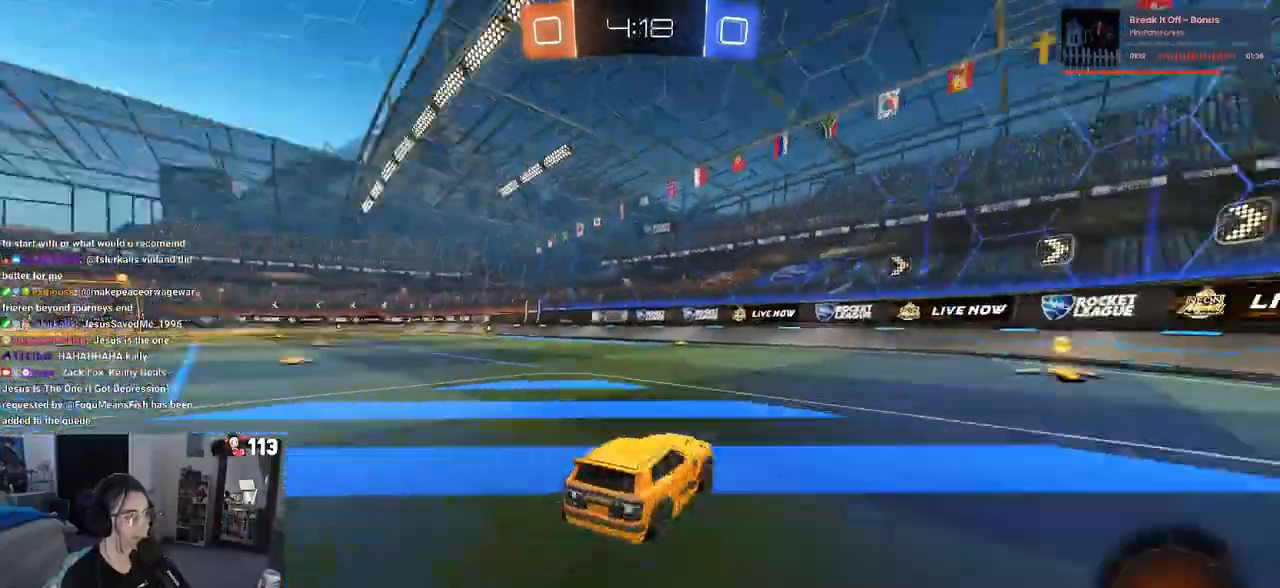
{"buttons": [], "left_stick": "center", "right_stick": "center", "events": [[17, "left_stick", "down-right"], [117, "TRIANGLE", "up"], [483, "left_stick", "center"]]}
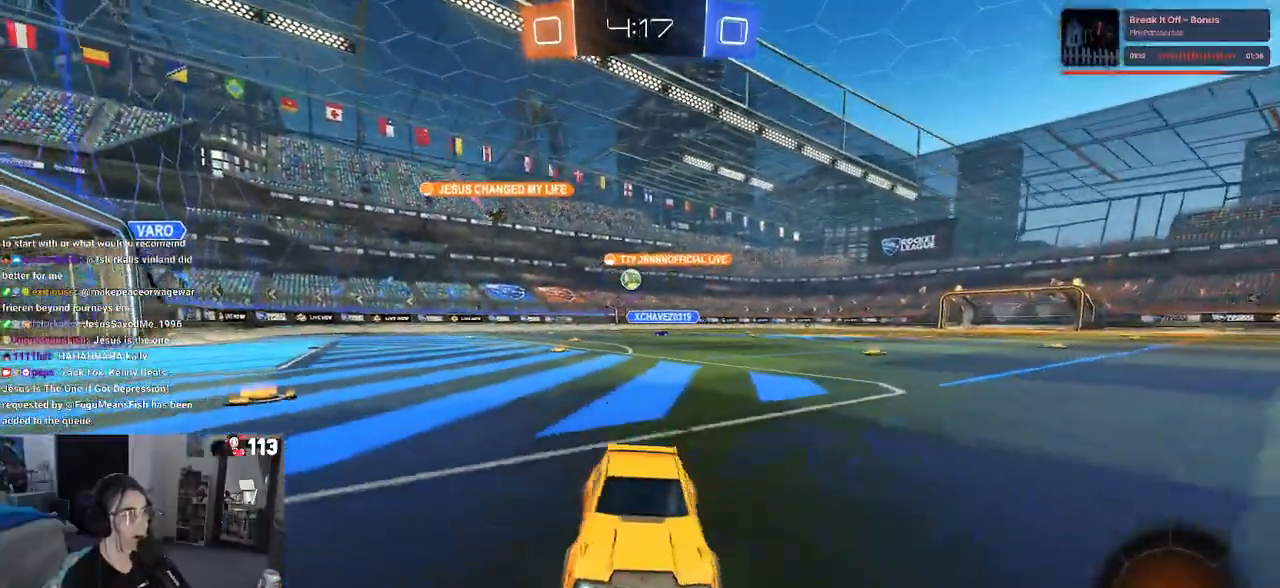
{"buttons": ["R1"], "left_stick": "left", "right_stick": "center", "events": [[50, "left_stick", "left"], [83, "R1", "down"], [83, "SQUARE", "down"], [233, "SQUARE", "up"]]}
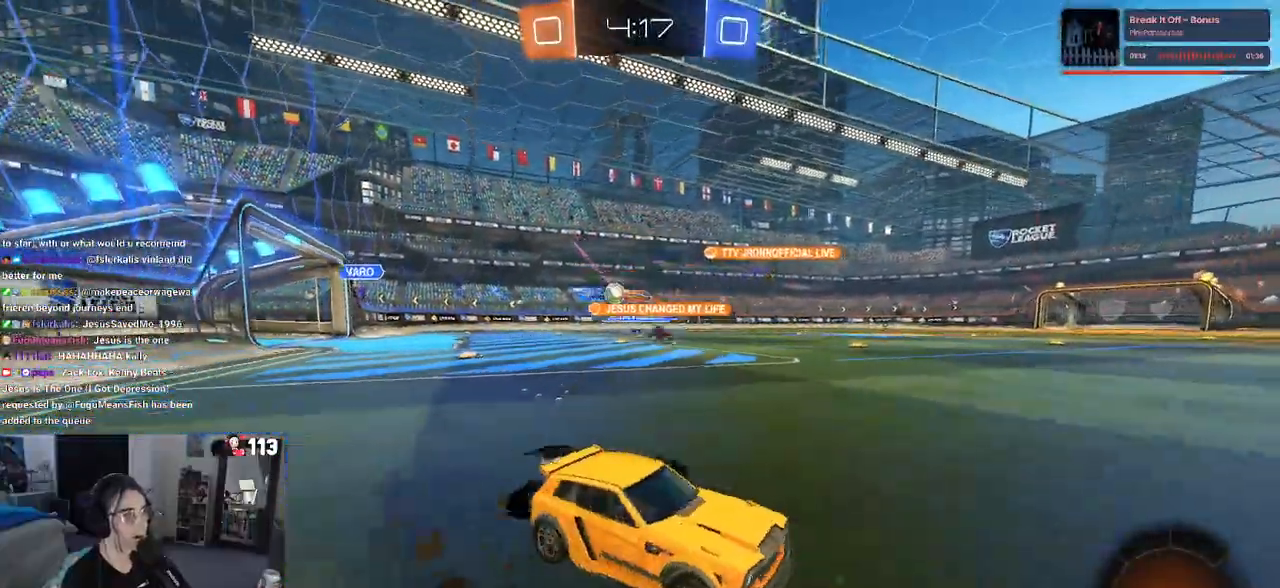
{"buttons": ["R1"], "left_stick": "center", "right_stick": "center", "events": [[433, "left_stick", "center"]]}
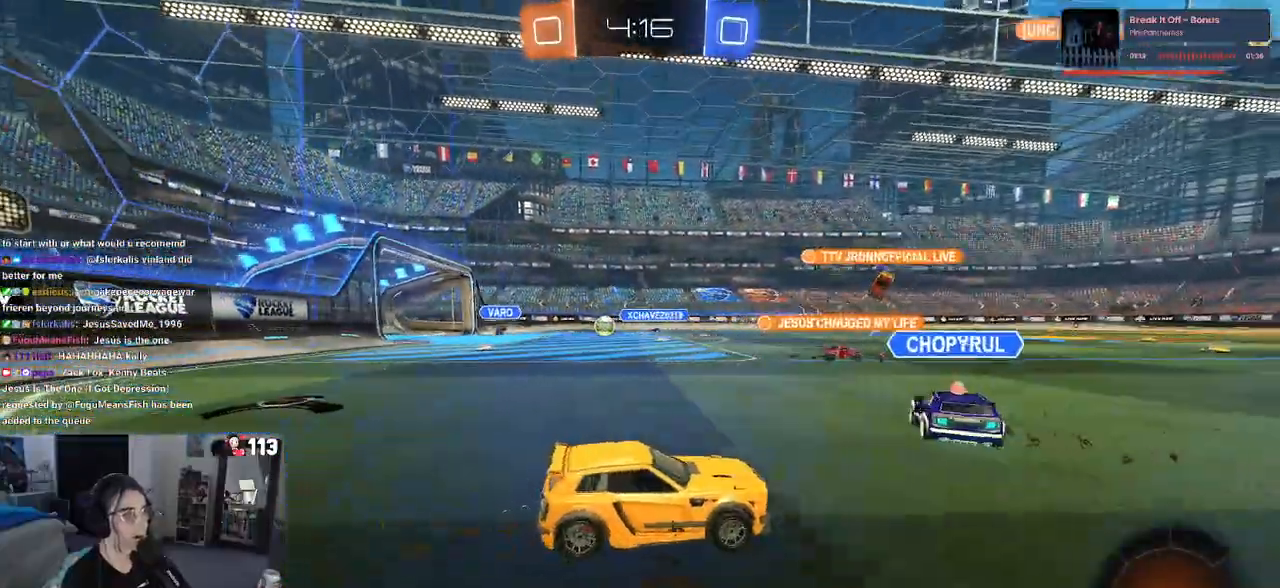
{"buttons": ["TRIANGLE", "R1"], "left_stick": "down-left", "right_stick": "center", "events": [[17, "left_stick", "right"], [233, "CROSS", "down"], [300, "left_stick", "up-left"], [317, "CROSS", "up"], [367, "CROSS", "down"], [450, "left_stick", "down-left"], [483, "CROSS", "up"], [500, "TRIANGLE", "down"]]}
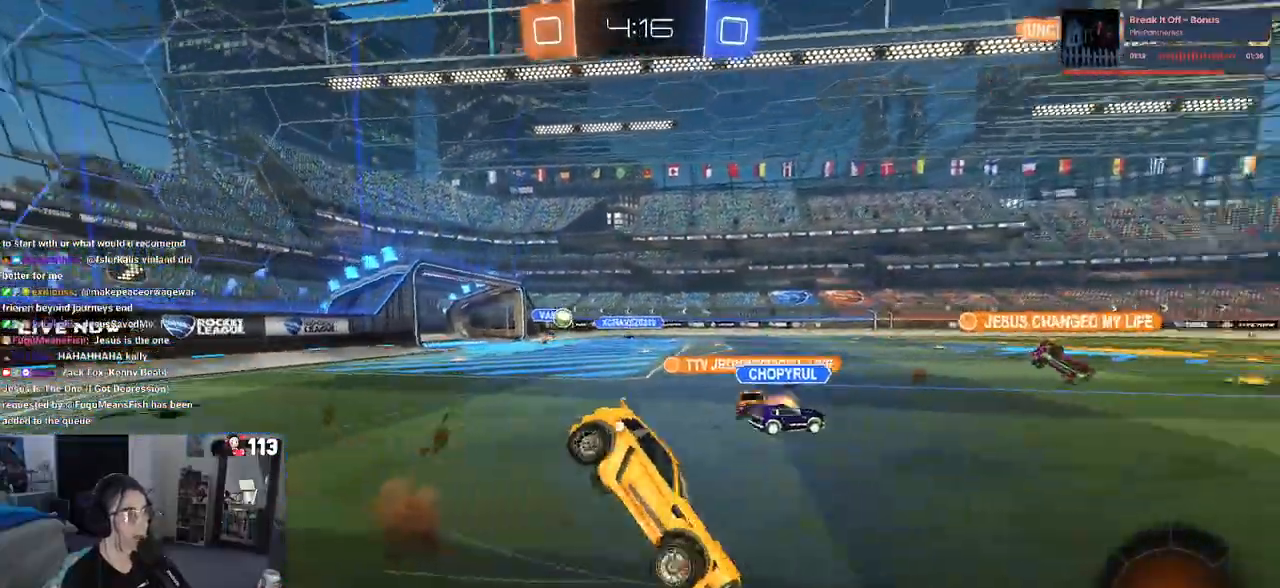
{"buttons": ["SQUARE", "R1"], "left_stick": "down-left", "right_stick": "center", "events": [[117, "TRIANGLE", "up"], [333, "SQUARE", "down"]]}
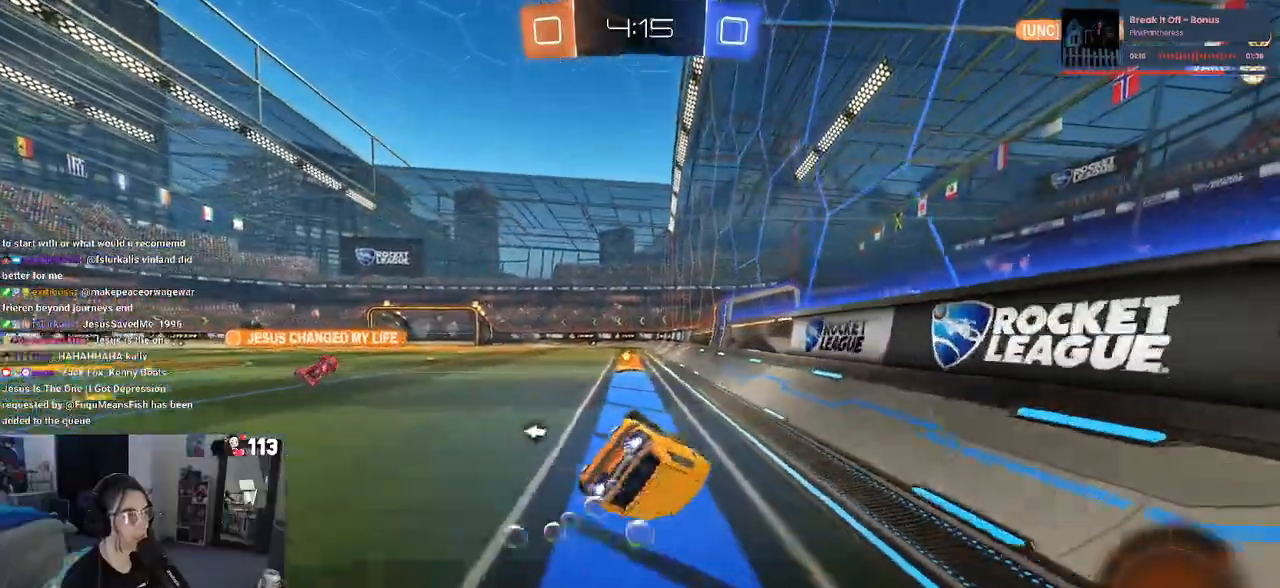
{"buttons": [], "left_stick": "down-left", "right_stick": "center", "events": [[233, "SQUARE", "up"], [283, "R1", "up"]]}
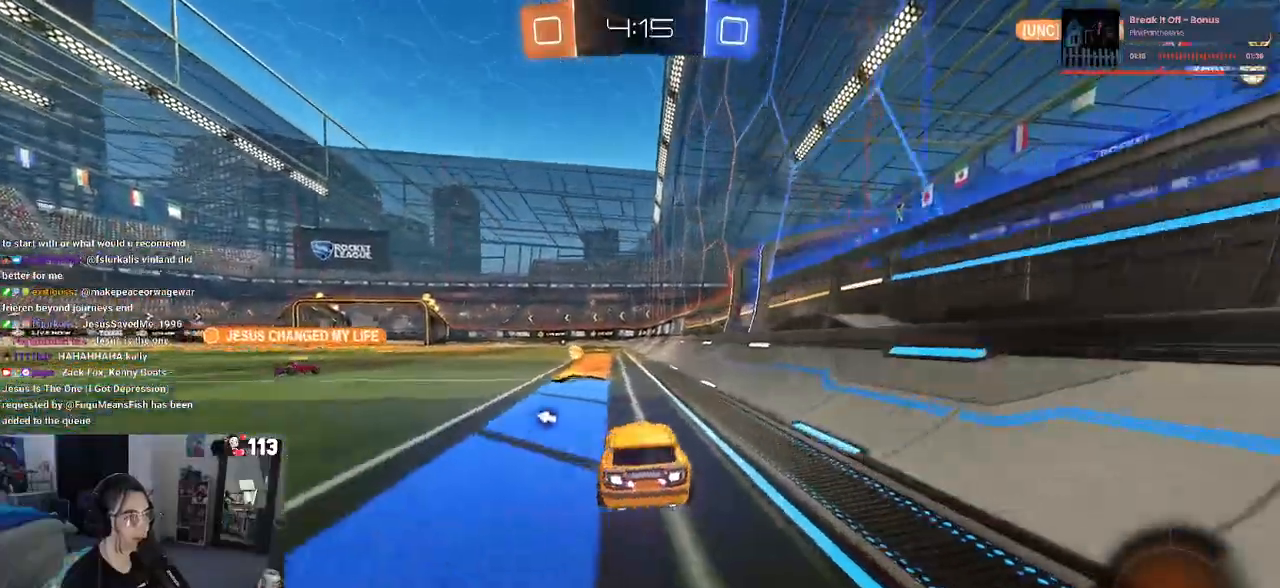
{"buttons": [], "left_stick": "center", "right_stick": "center", "events": [[233, "left_stick", "center"], [333, "TRIANGLE", "down"], [383, "TRIANGLE", "up"]]}
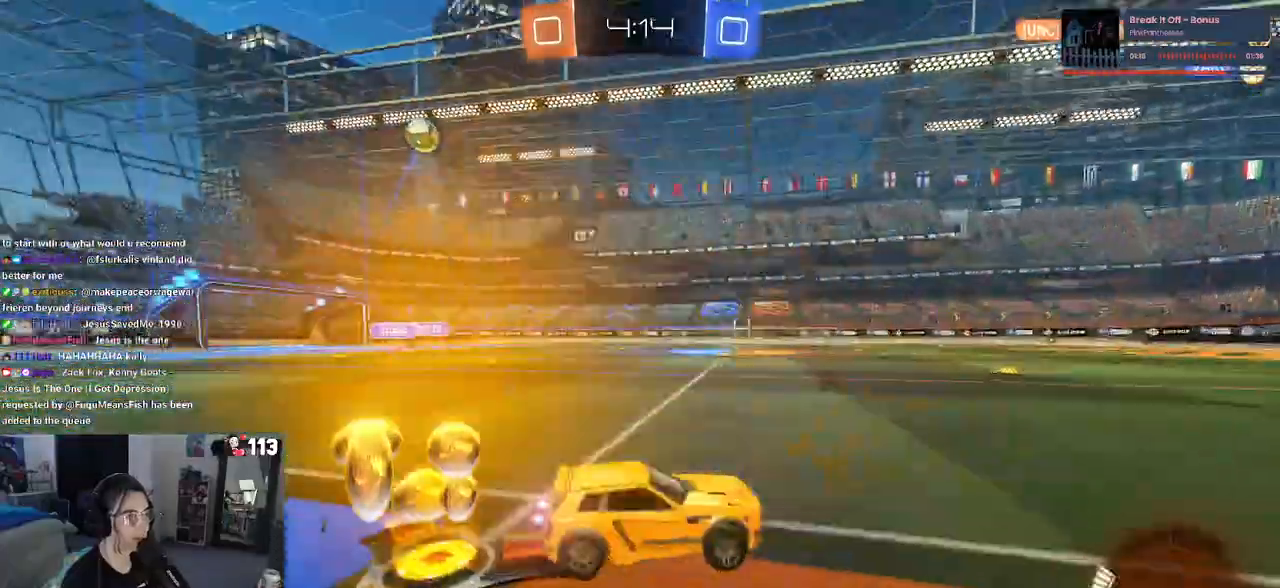
{"buttons": [], "left_stick": "down-right", "right_stick": "center", "events": [[200, "left_stick", "left"], [400, "left_stick", "down-right"]]}
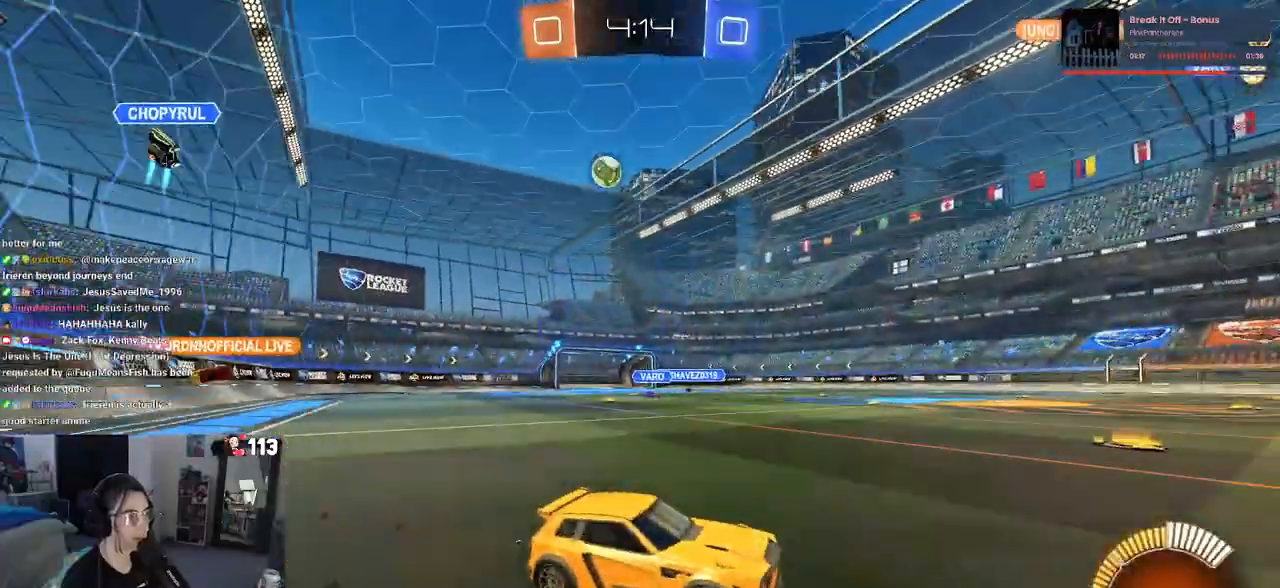
{"buttons": [], "left_stick": "left", "right_stick": "center", "events": [[67, "SQUARE", "down"], [217, "SQUARE", "up"], [267, "left_stick", "center"], [350, "left_stick", "left"]]}
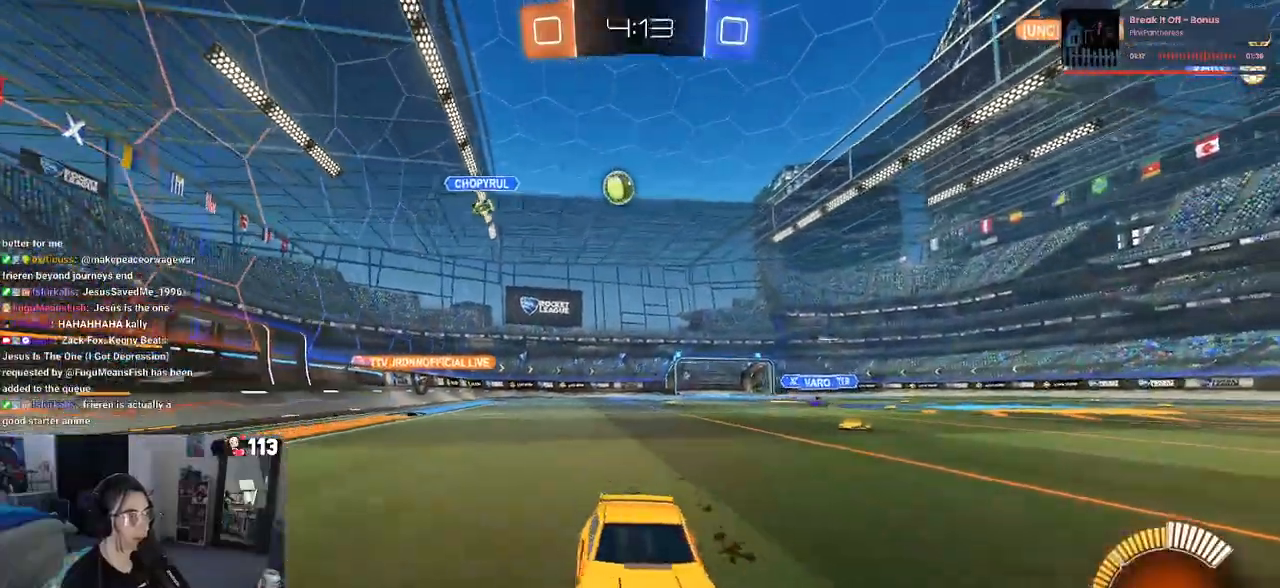
{"buttons": [], "left_stick": "center", "right_stick": "center", "events": [[83, "R1", "down"], [283, "left_stick", "center"], [350, "R1", "up"]]}